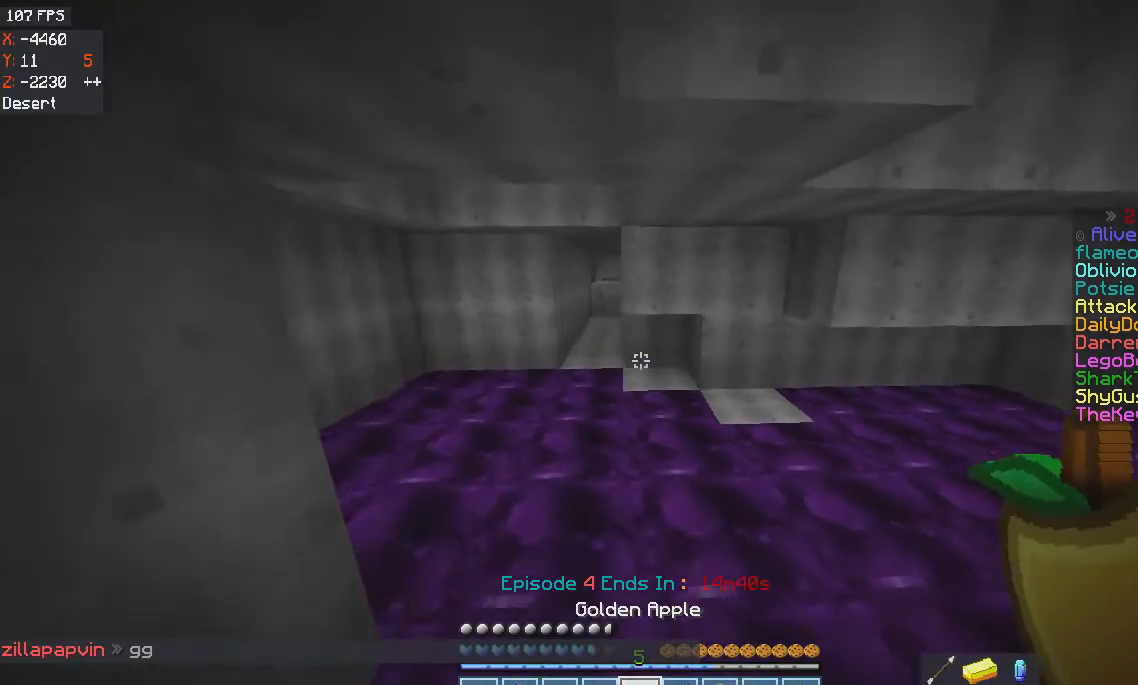
Gameplay with keyboard and mouse; each line is a JSON object with the keys and mouse buttons held at the frame after it. "events" lists presses ("down") and releases ("up") of "a", "d", "s", "space", "w", "mouse_left" and "mouse_right" between this image and that frame as [ms after this image, input, new state], when the widget could be followed in between. "mouse_left", "mouse_right" = the "left", "right" buttons of the "mouse" list. No other keys are recorded. Fast repeated clicks can show as one long hold. Mouse movement is not recorded.
{"keys": ["a", "w"], "mouse": ["right"], "events": [[334, "mouse_right", "down"]]}
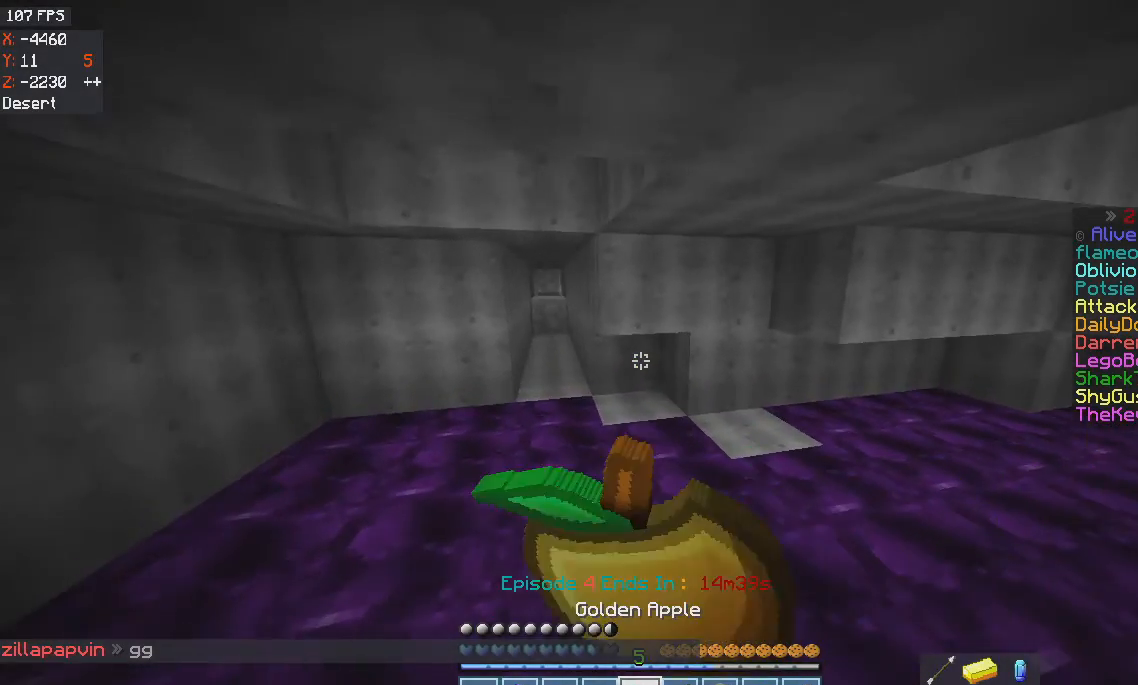
{"keys": ["w"], "mouse": ["right"], "events": [[233, "a", "up"]]}
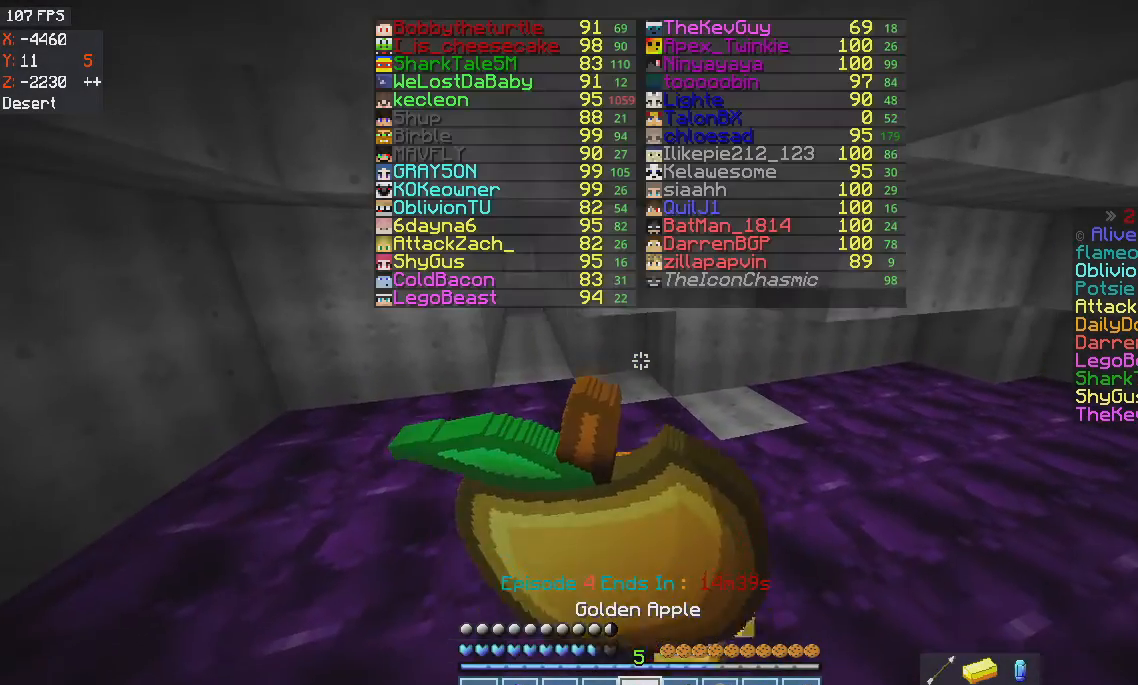
{"keys": ["d", "w"], "mouse": ["right"], "events": [[267, "d", "down"]]}
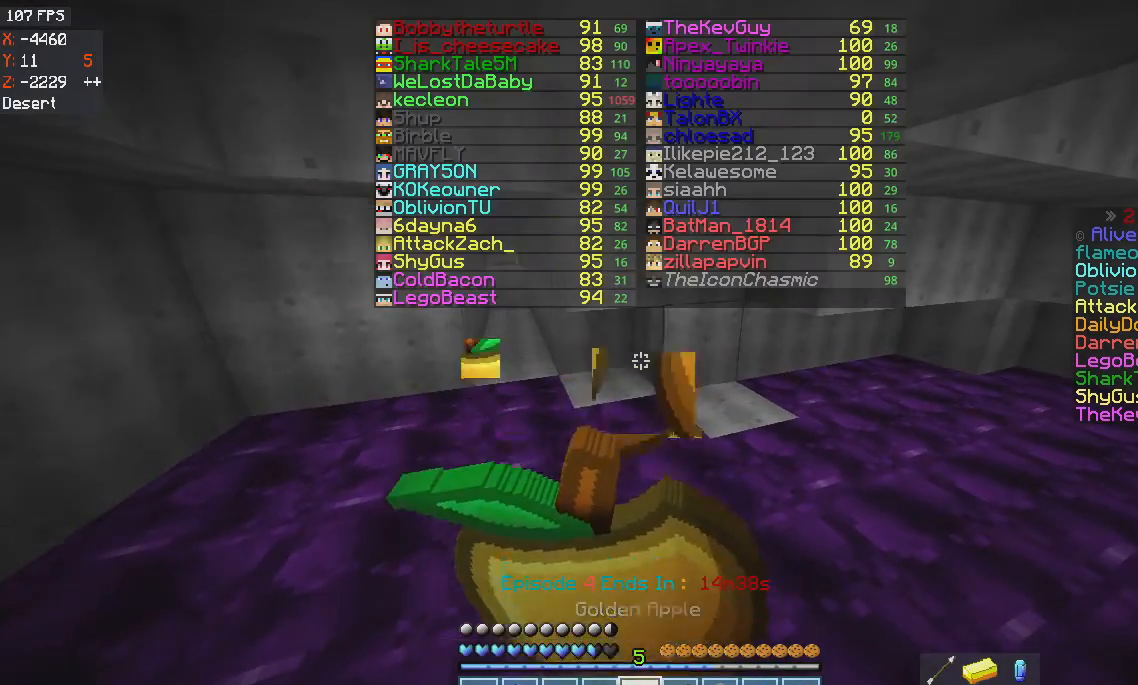
{"keys": ["w"], "mouse": ["right"], "events": [[200, "d", "up"]]}
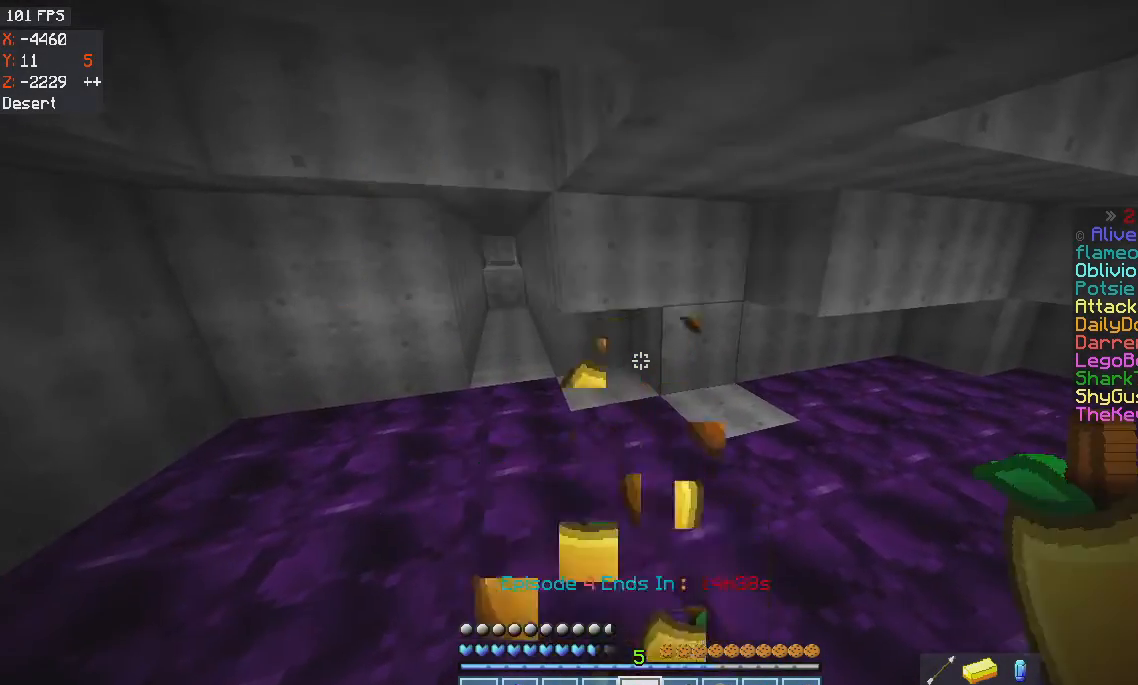
{"keys": ["a", "w"], "mouse": [], "events": [[267, "a", "down"], [301, "mouse_right", "up"]]}
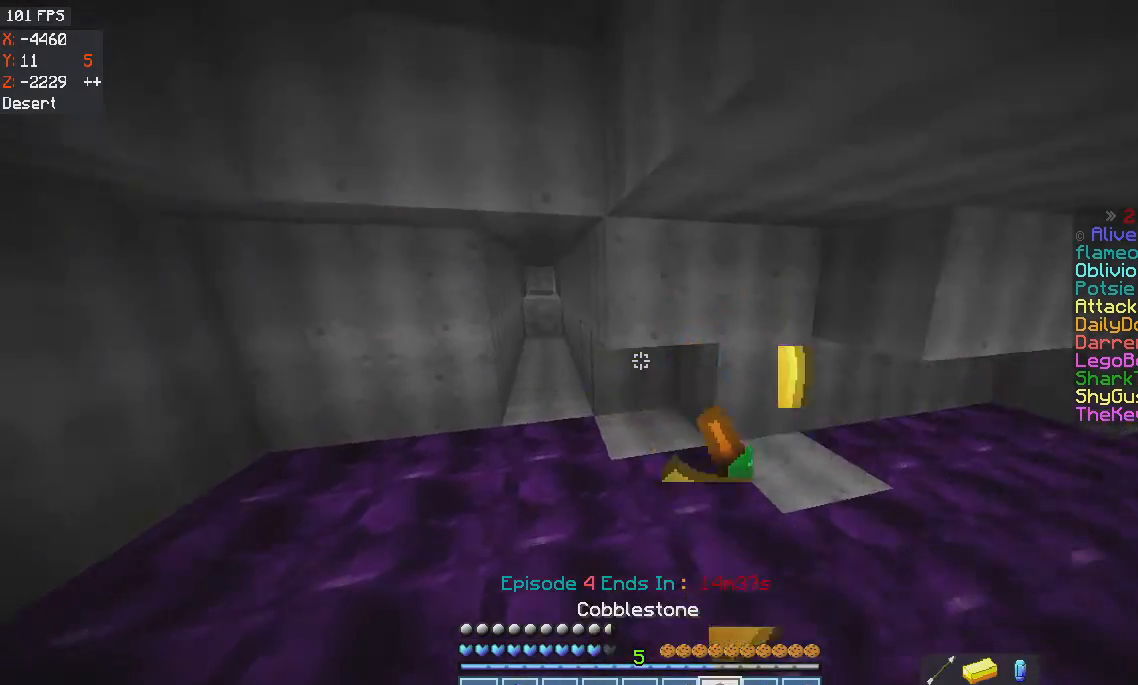
{"keys": ["w"], "mouse": [], "events": [[400, "a", "up"]]}
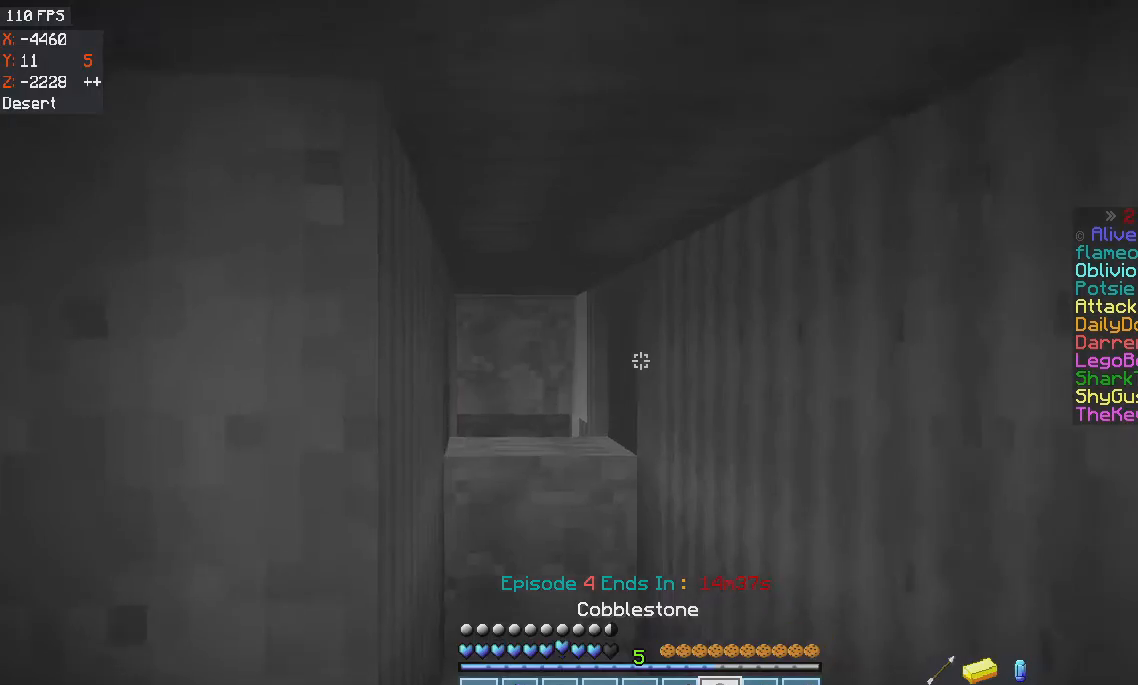
{"keys": ["w"], "mouse": [], "events": []}
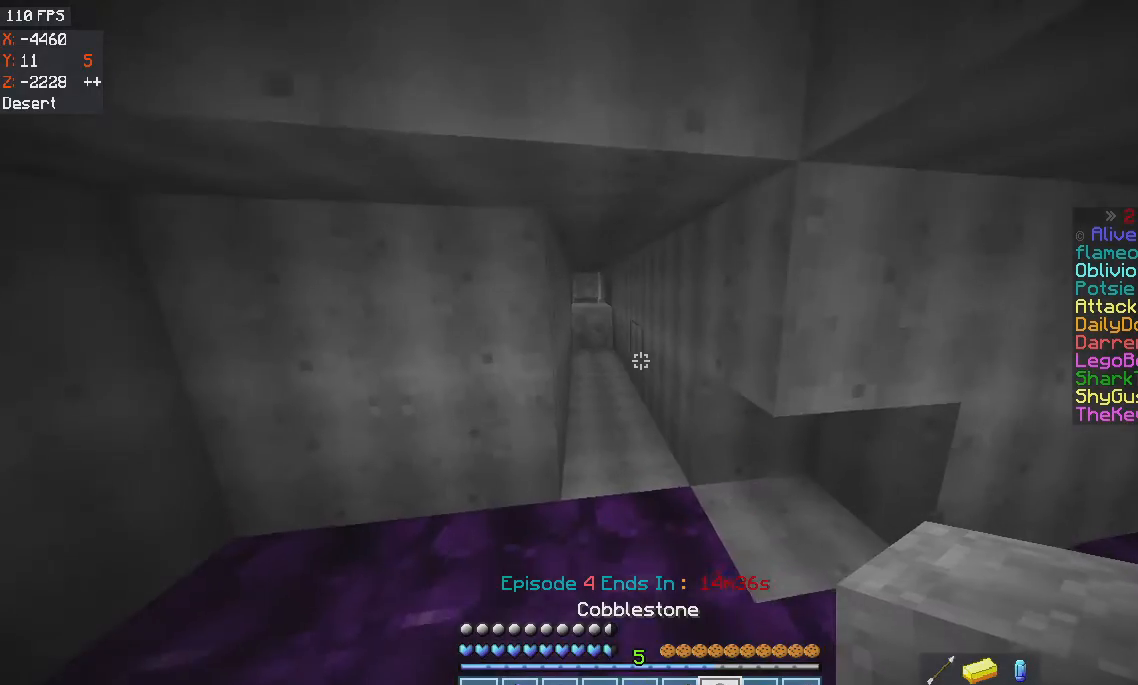
{"keys": ["w"], "mouse": [], "events": []}
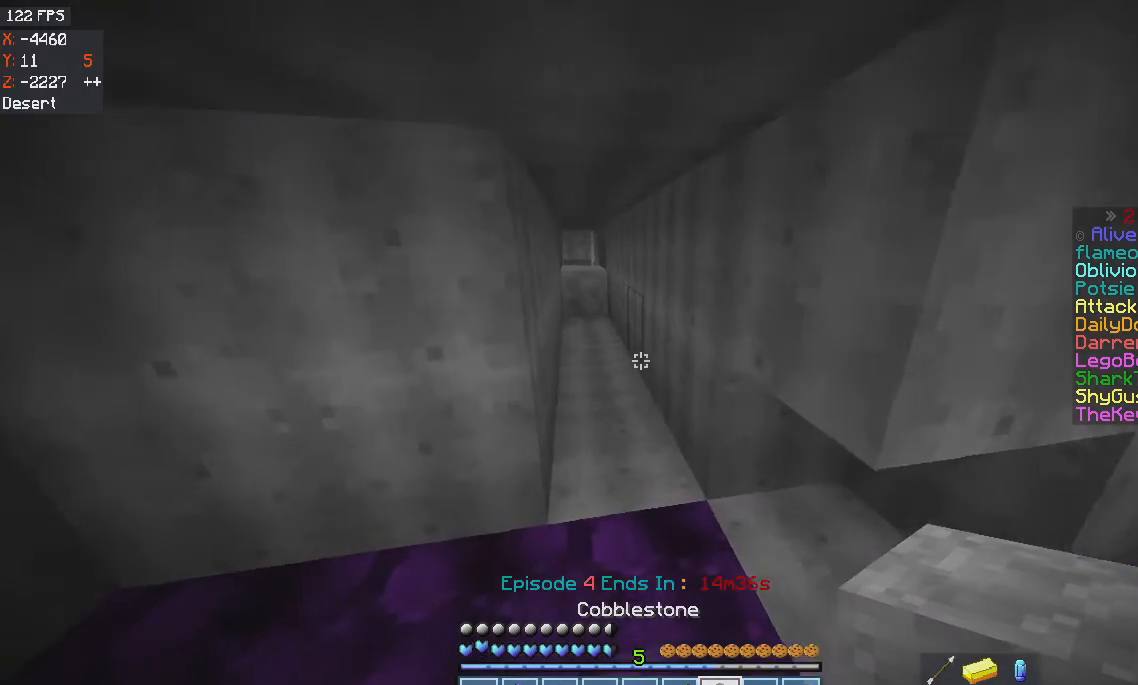
{"keys": ["w"], "mouse": [], "events": [[267, "mouse_right", "down"], [467, "mouse_right", "up"]]}
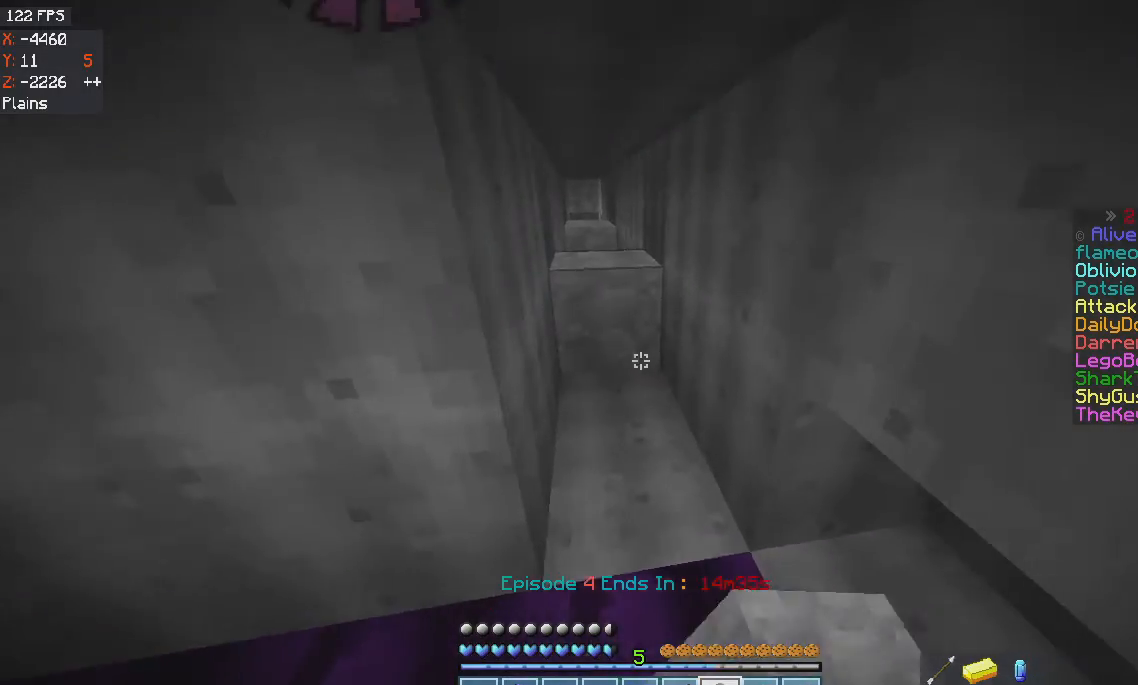
{"keys": [], "mouse": [], "events": [[133, "w", "up"], [167, "mouse_right", "down"], [400, "mouse_right", "up"]]}
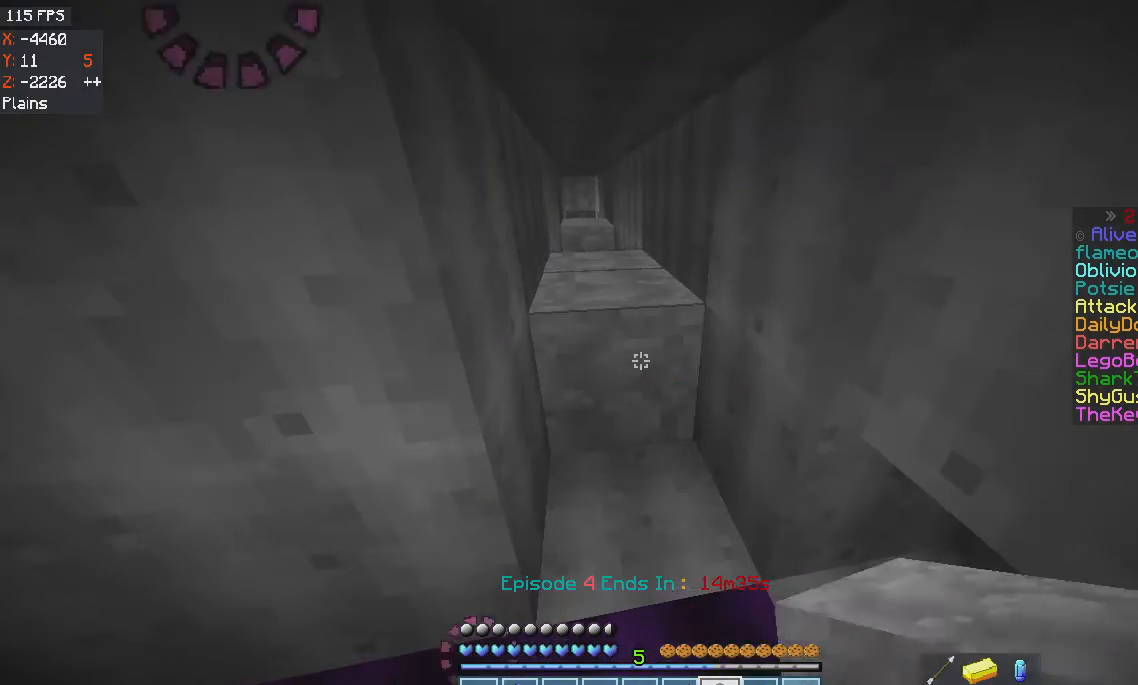
{"keys": ["s"], "mouse": [], "events": [[100, "mouse_right", "down"], [300, "mouse_right", "up"], [334, "s", "down"]]}
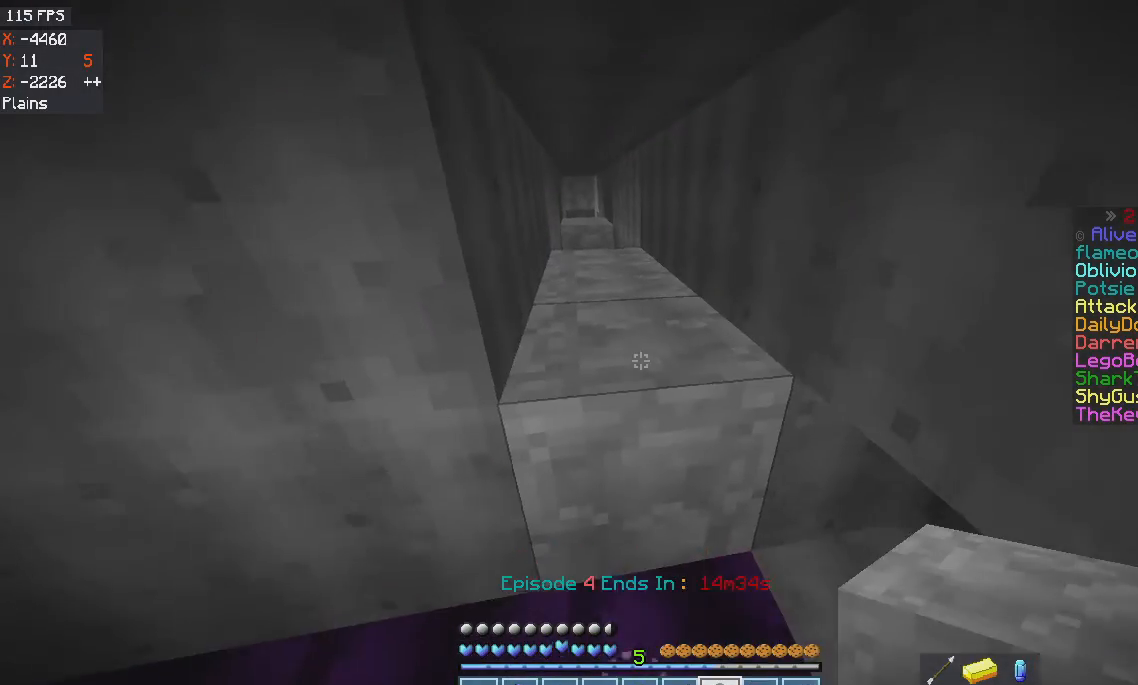
{"keys": ["a"], "mouse": [], "events": [[33, "s", "up"], [300, "a", "down"]]}
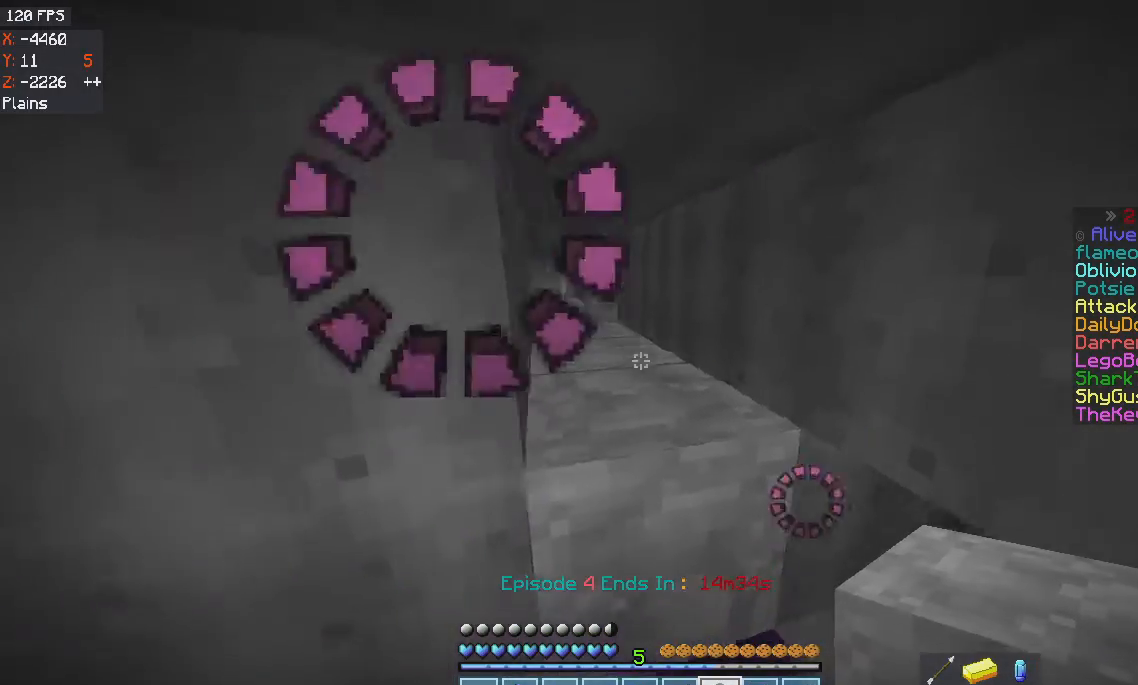
{"keys": ["d", "w"], "mouse": [], "events": [[100, "a", "up"], [100, "mouse_right", "down"], [301, "mouse_right", "up"], [334, "d", "down"], [467, "w", "down"]]}
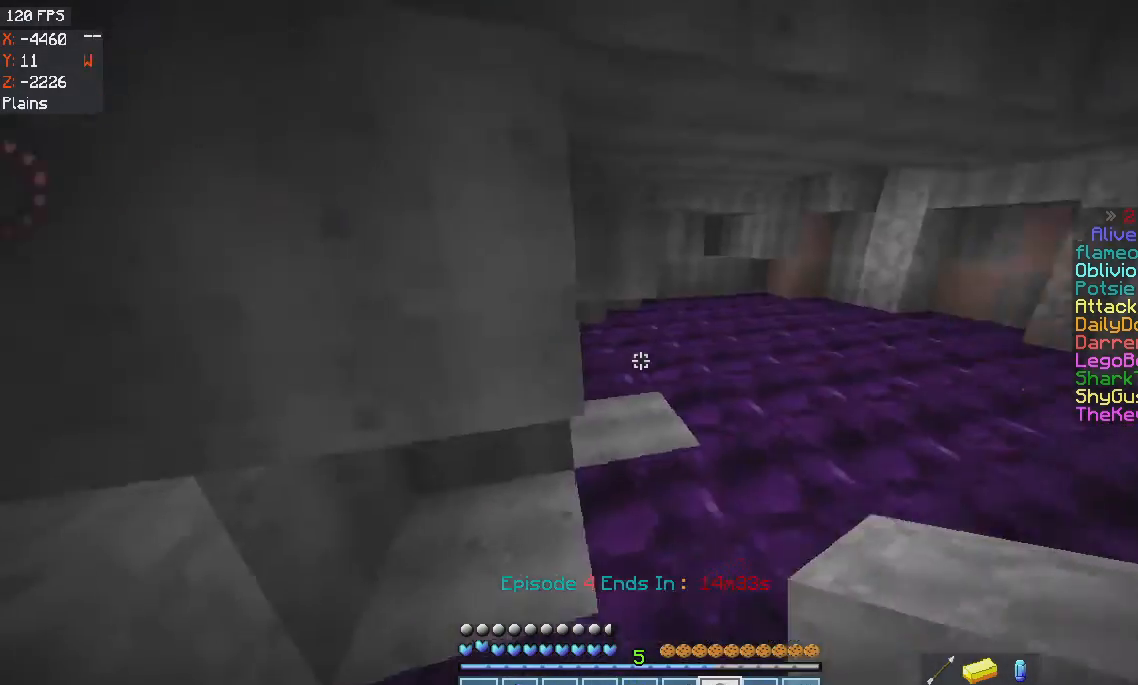
{"keys": ["d", "w"], "mouse": [], "events": [[300, "mouse_right", "down"], [367, "w", "up"], [467, "mouse_right", "up"], [500, "w", "down"]]}
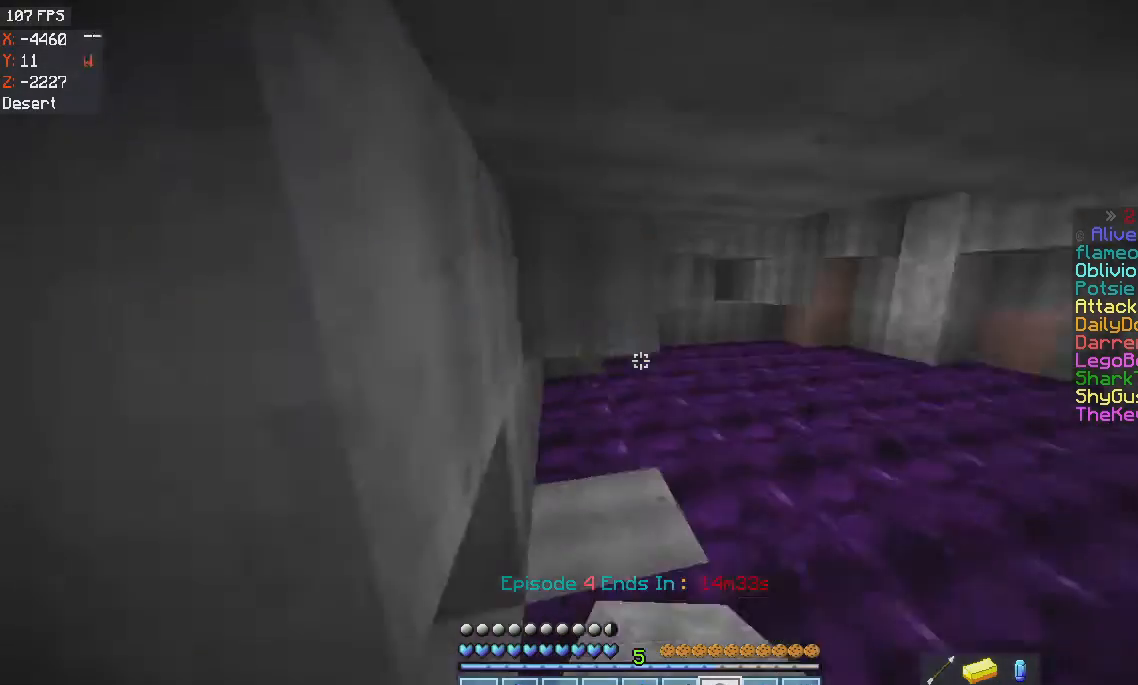
{"keys": ["w"], "mouse": [], "events": [[267, "d", "up"]]}
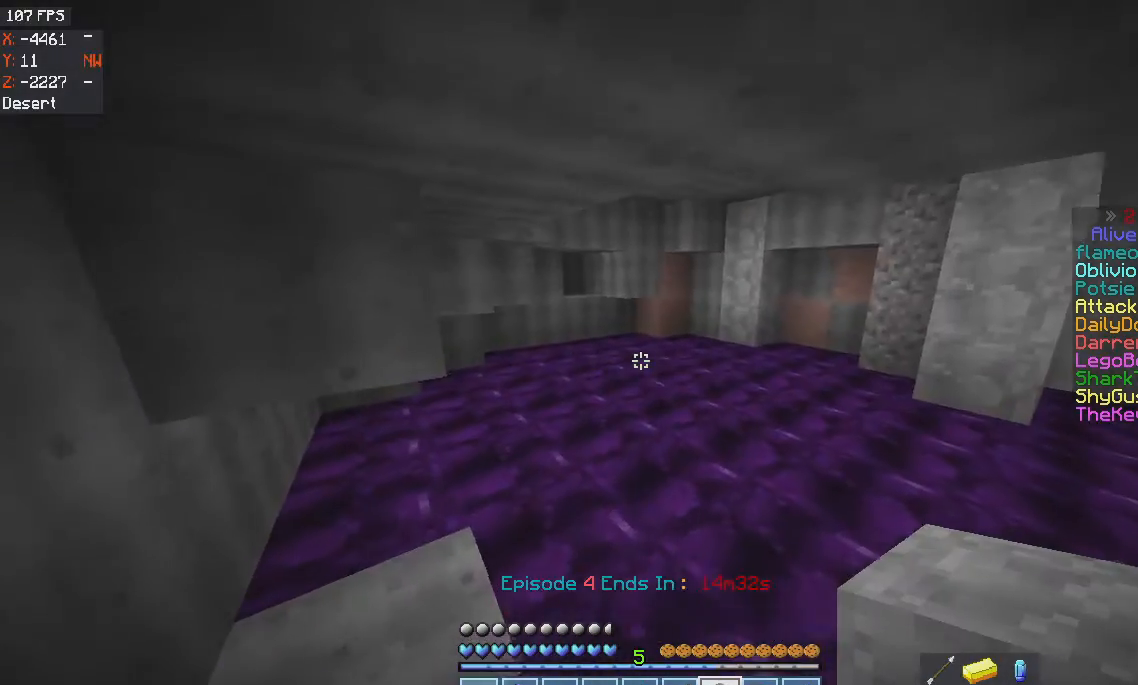
{"keys": ["a", "w"], "mouse": [], "events": [[100, "a", "down"]]}
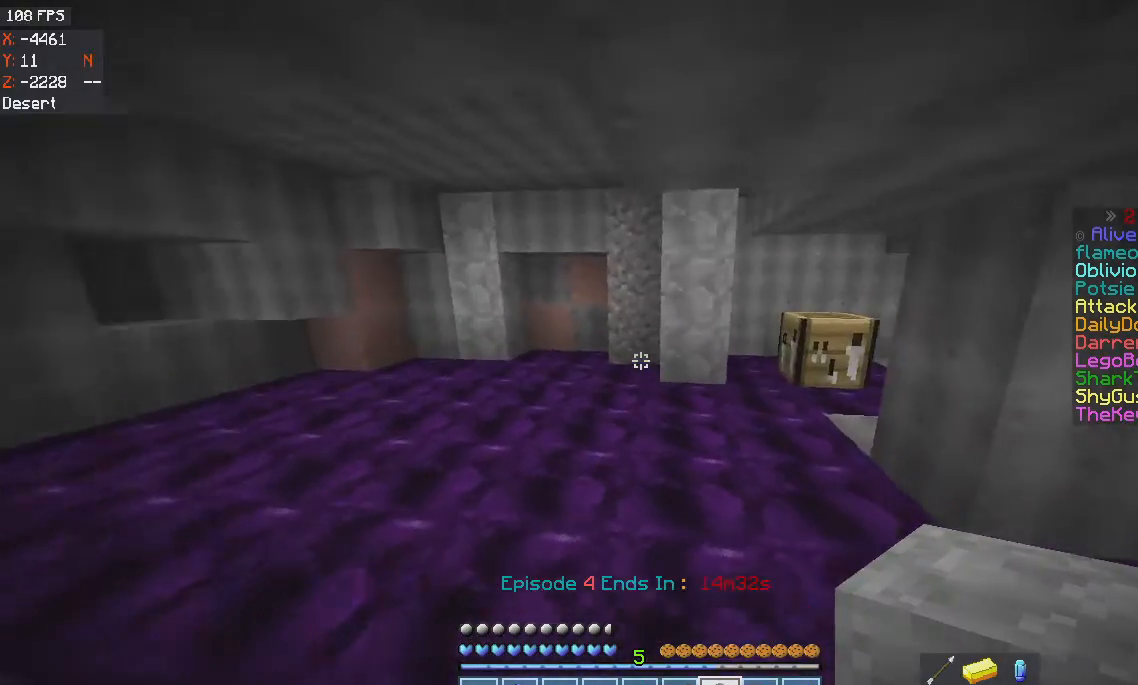
{"keys": ["a", "w"], "mouse": [], "events": []}
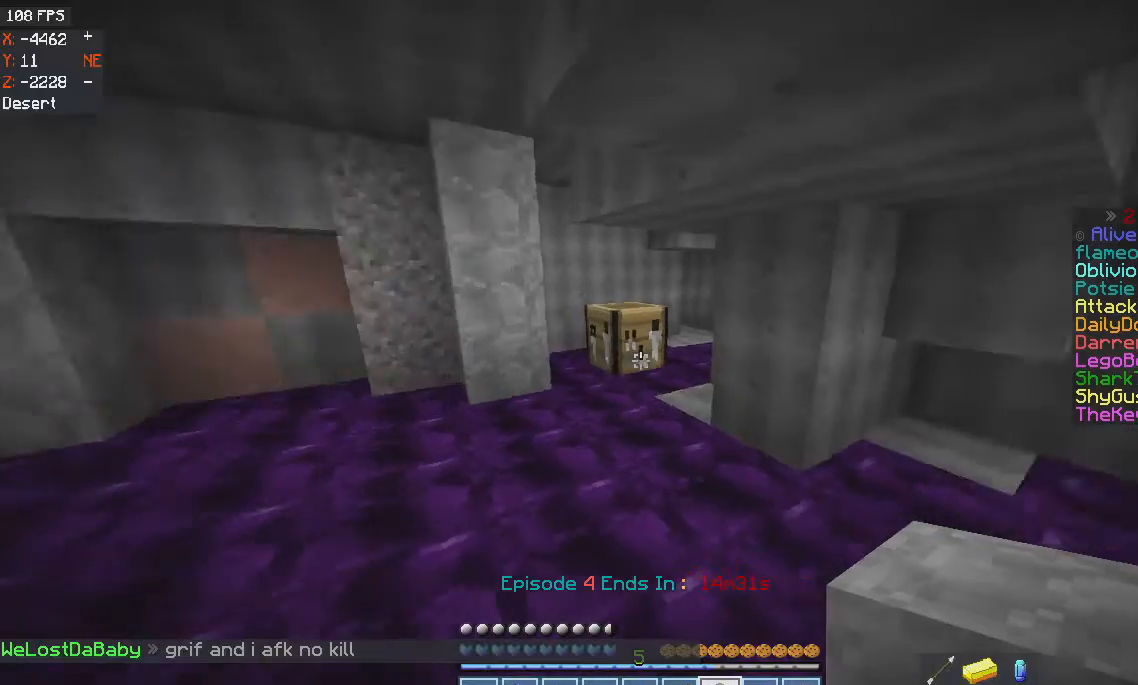
{"keys": ["d"], "mouse": [], "events": [[133, "w", "up"], [300, "d", "down"], [400, "a", "up"]]}
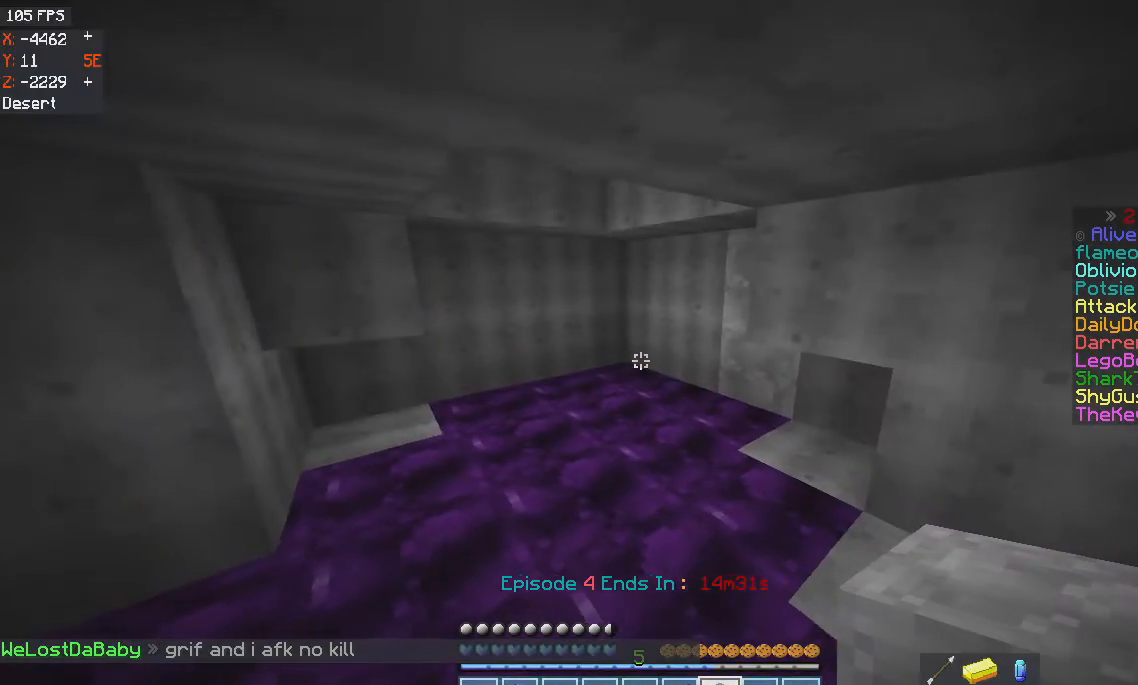
{"keys": ["a", "w"], "mouse": [], "events": [[67, "w", "down"], [134, "d", "up"], [200, "a", "down"]]}
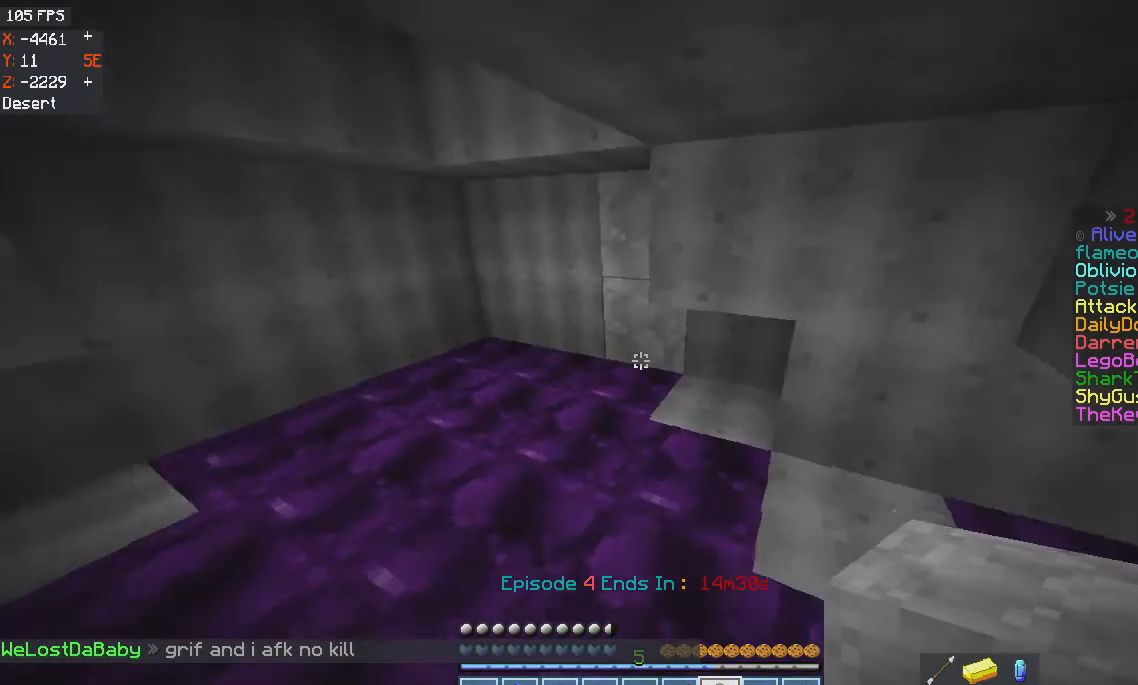
{"keys": ["d"], "mouse": [], "events": [[233, "mouse_right", "down"], [267, "a", "up"], [300, "w", "up"], [400, "mouse_right", "up"], [467, "d", "down"]]}
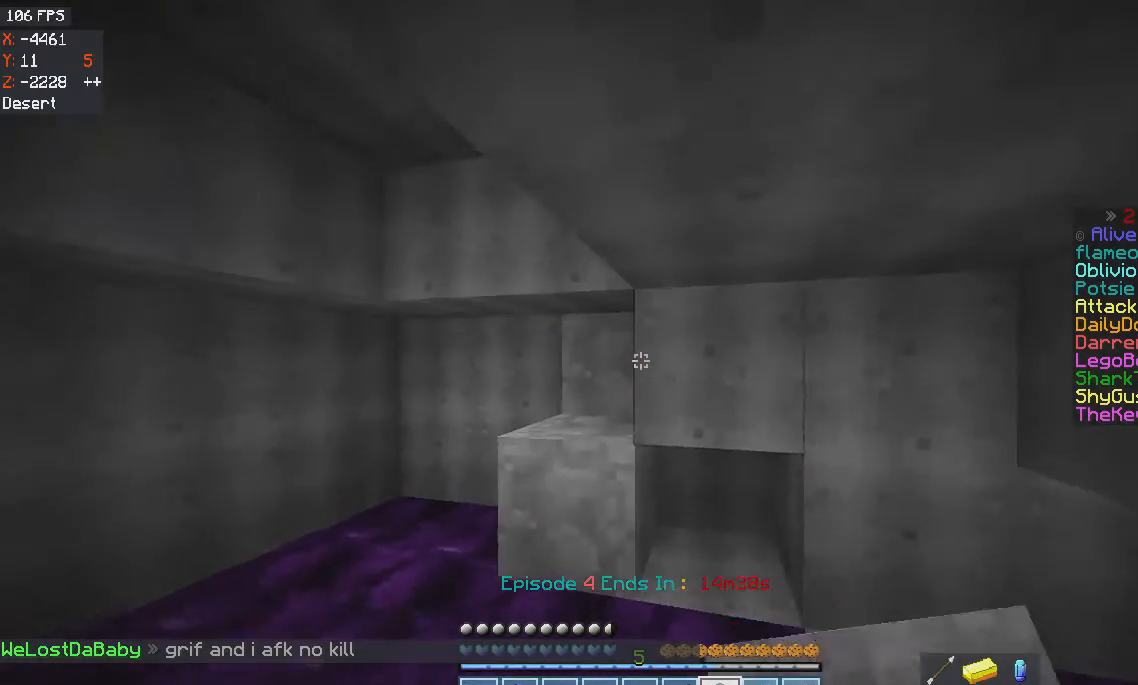
{"keys": ["d", "s"], "mouse": [], "events": [[67, "s", "down"], [234, "mouse_right", "down"], [434, "mouse_right", "up"]]}
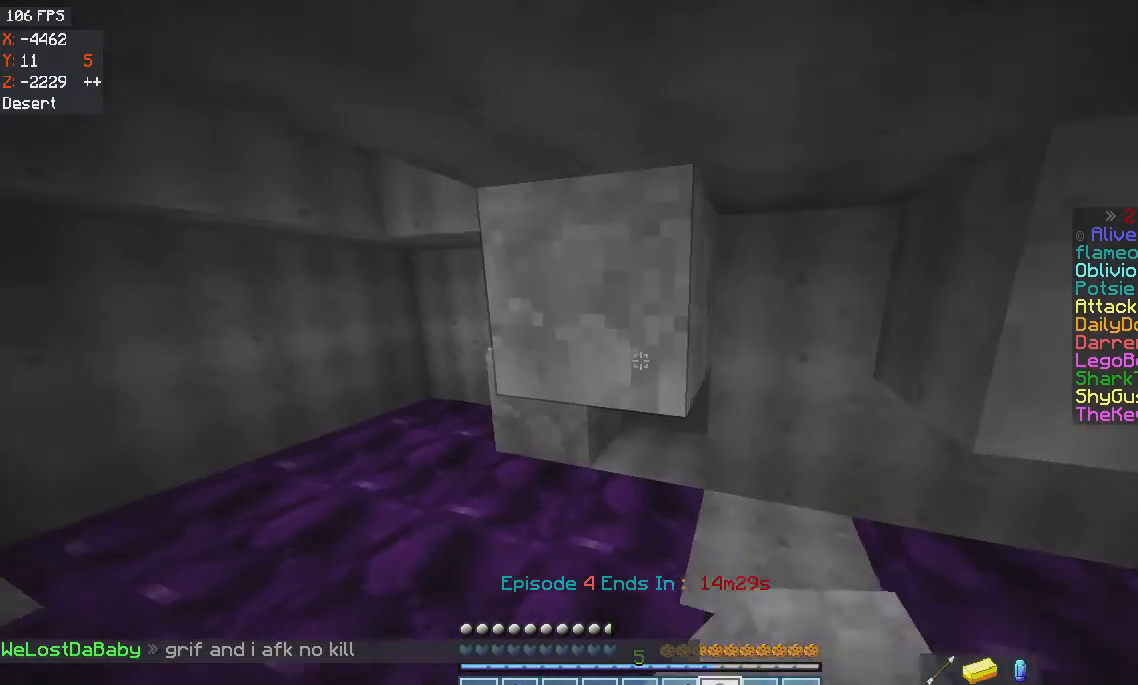
{"keys": ["d", "s"], "mouse": ["right"], "events": [[66, "s", "up"], [400, "s", "down"], [500, "mouse_right", "down"]]}
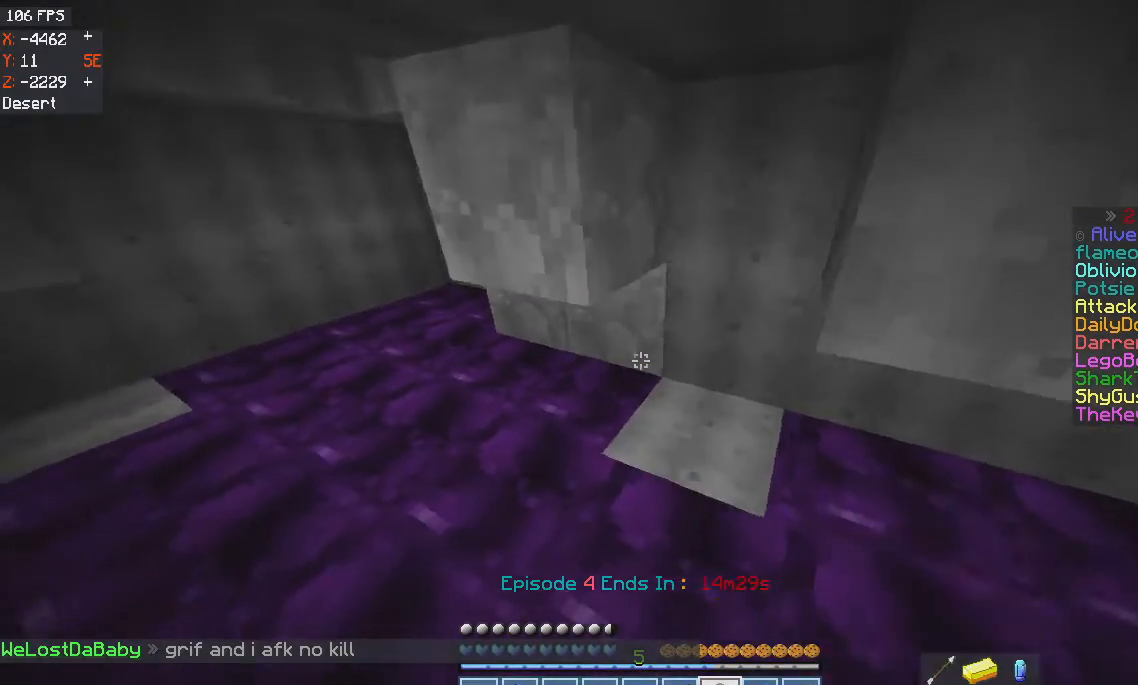
{"keys": ["d", "w"], "mouse": [], "events": [[134, "mouse_right", "up"], [200, "s", "up"], [334, "w", "down"]]}
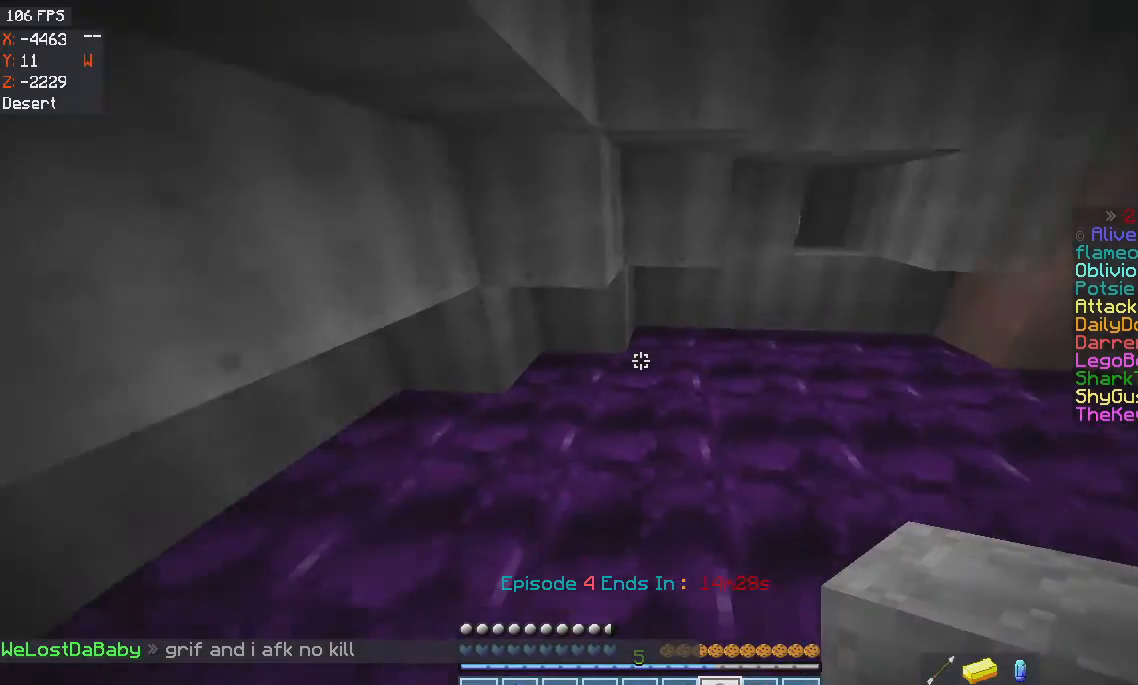
{"keys": ["w"], "mouse": [], "events": [[200, "d", "up"]]}
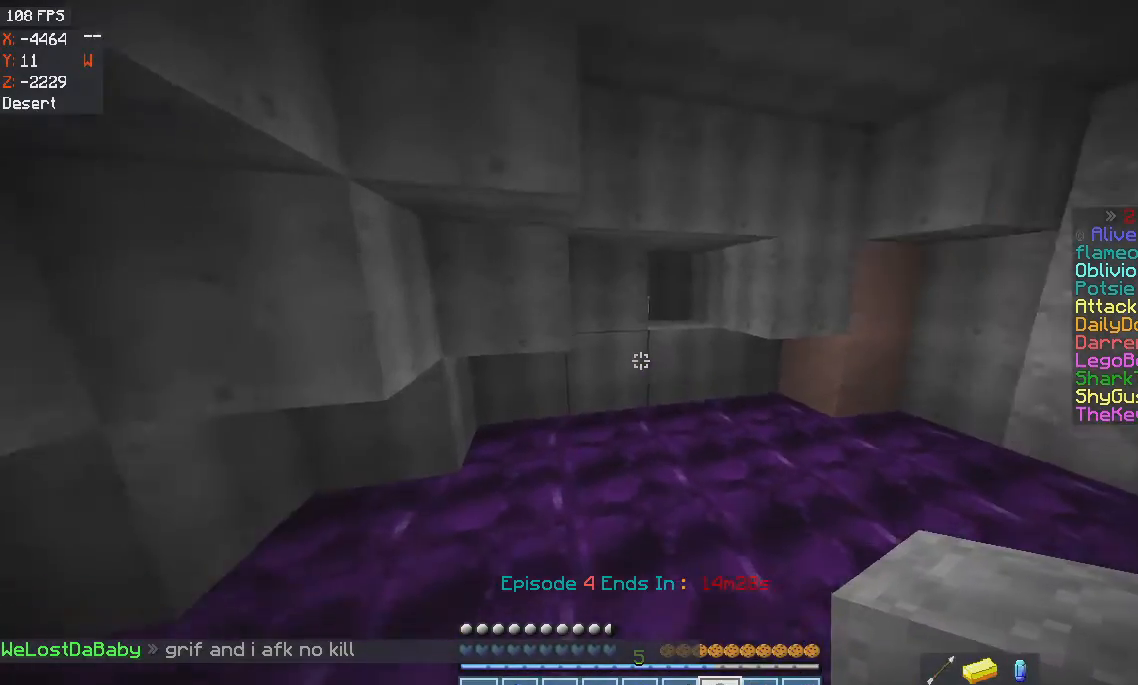
{"keys": ["w"], "mouse": ["left"], "events": [[434, "mouse_left", "down"]]}
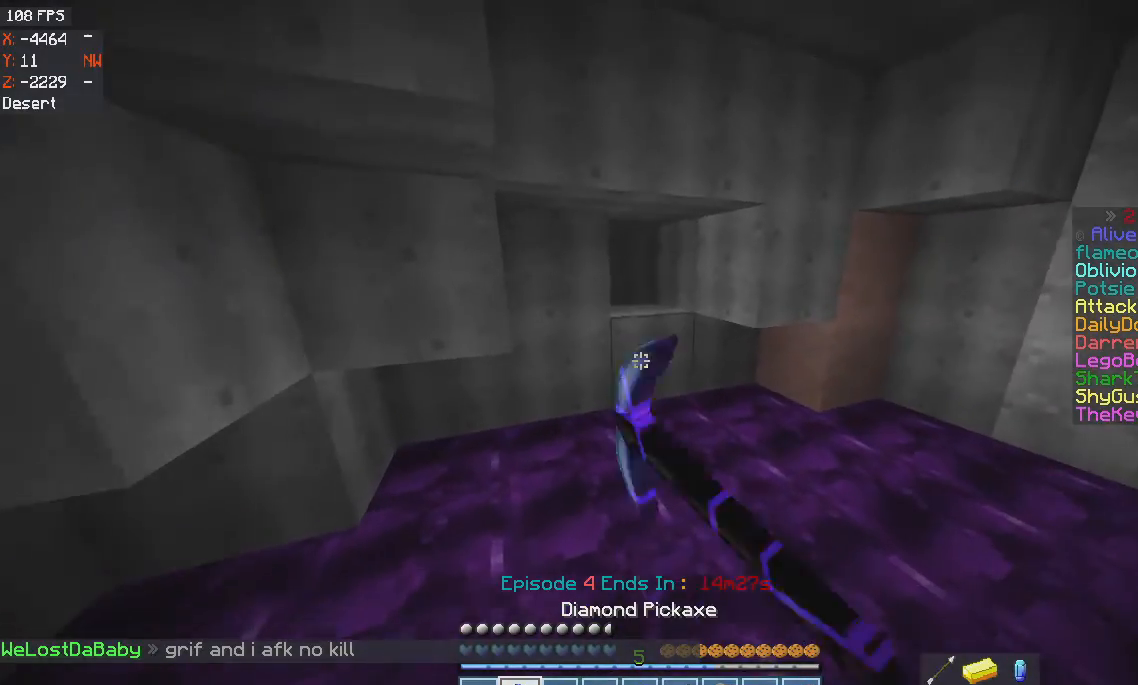
{"keys": ["w"], "mouse": ["left"], "events": []}
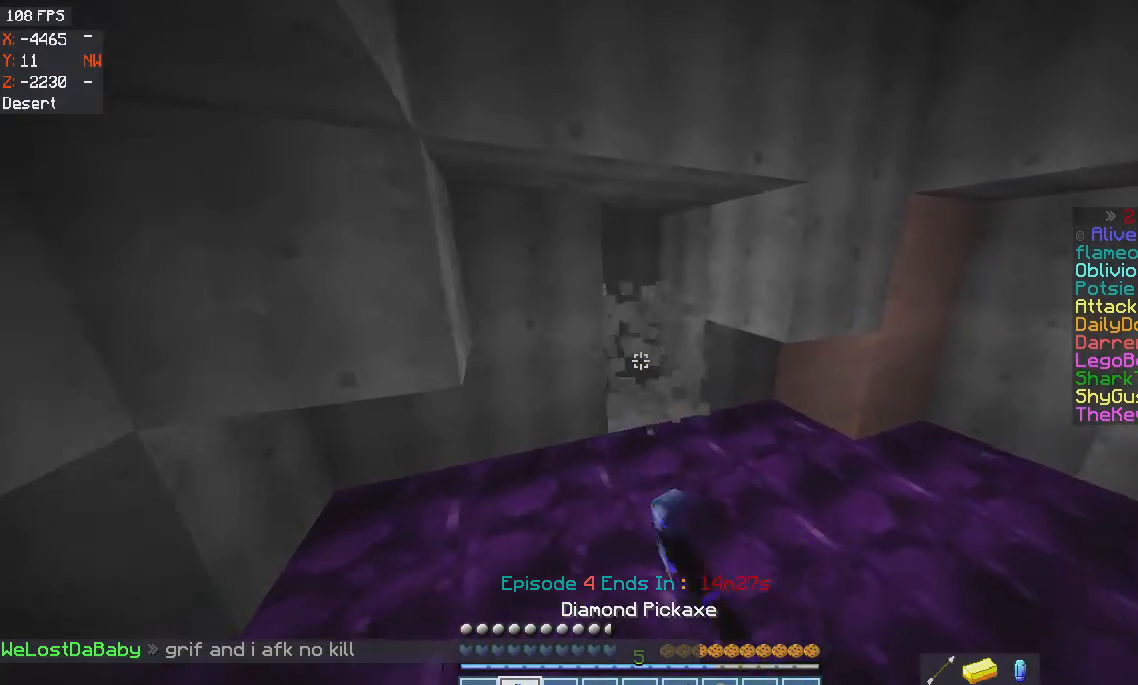
{"keys": ["d", "w"], "mouse": ["left"], "events": [[67, "d", "down"]]}
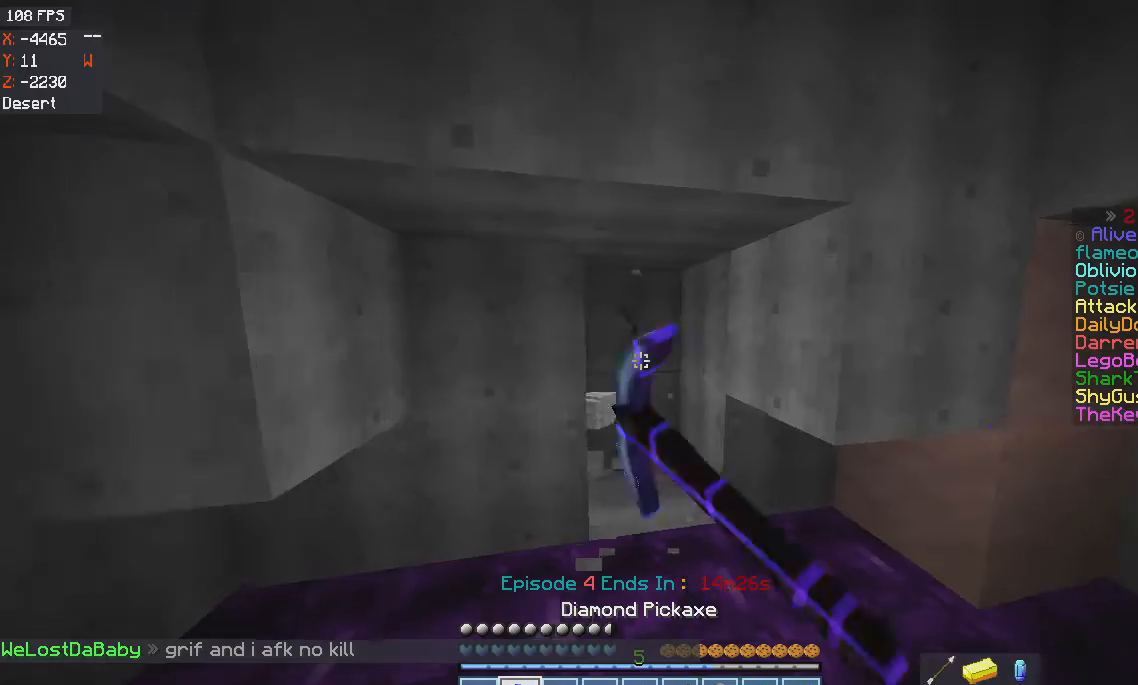
{"keys": ["w"], "mouse": ["left"], "events": [[66, "d", "up"]]}
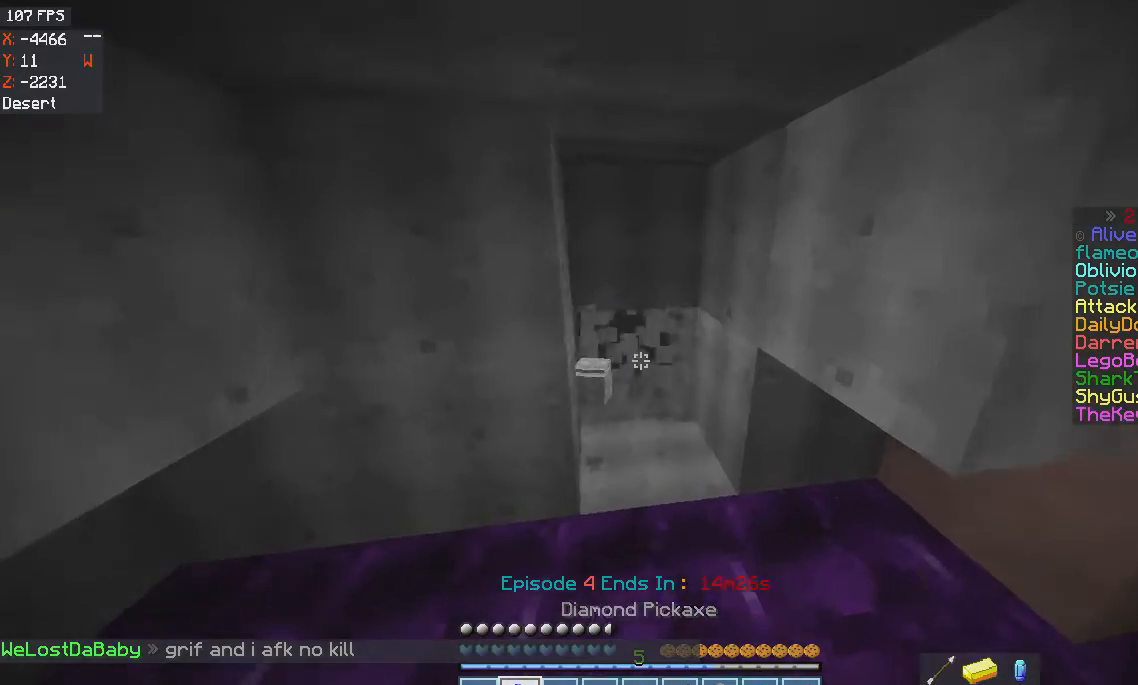
{"keys": ["w"], "mouse": ["left"], "events": [[100, "d", "down"], [234, "d", "up"]]}